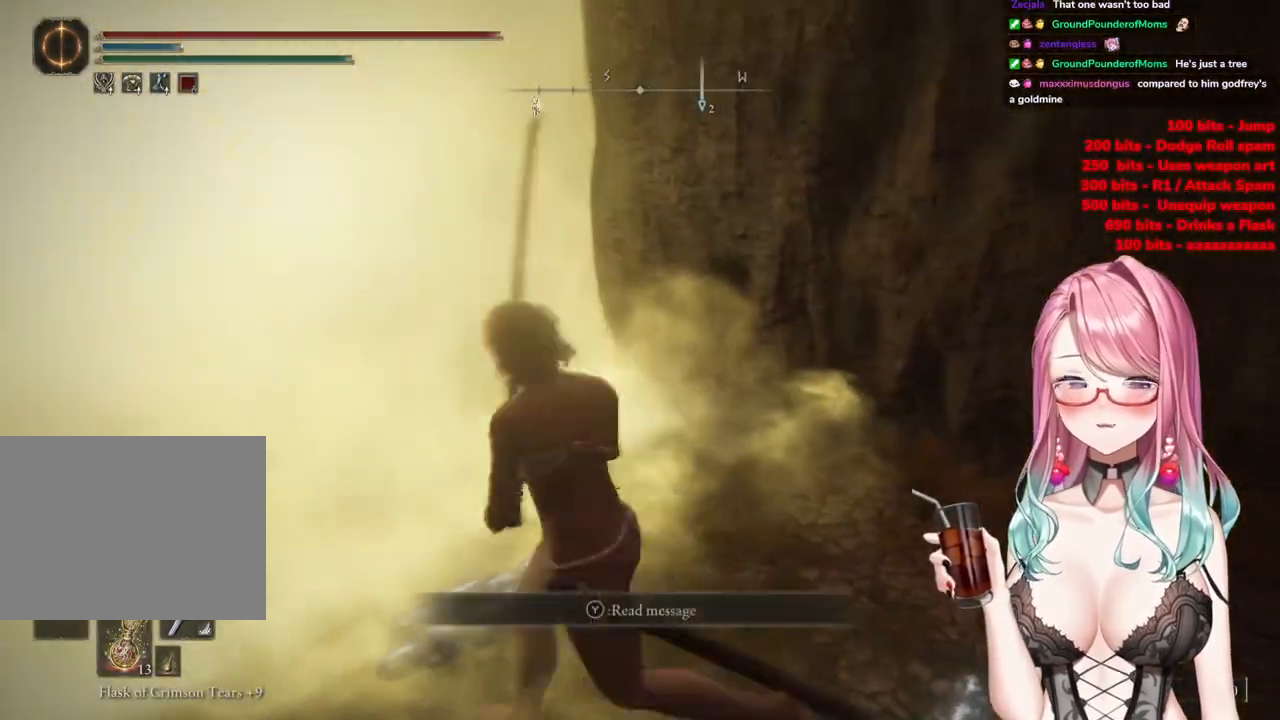
Gameplay with a controller (PlayStation layout); each line is a JSON object with the inputs held at the frame after it. "events" lists button and stick changes between this image and that frame as [ms after this image, input, new state], when the widget could be followed in between.
{"buttons": [], "left_stick": "up-right", "right_stick": "down-left", "events": [[33, "left_stick", "down-left"], [233, "left_stick", "down-right"], [317, "right_stick", "down-left"], [433, "left_stick", "up-right"]]}
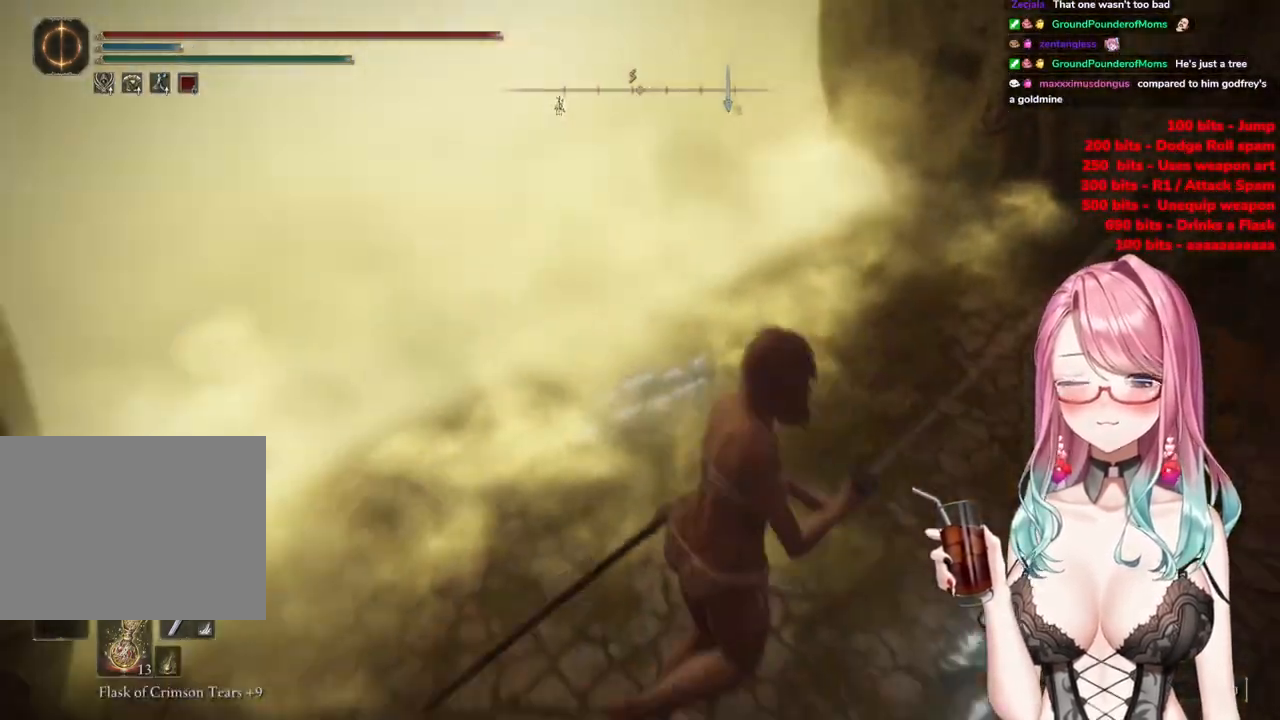
{"buttons": [], "left_stick": "down-right", "right_stick": "left", "events": [[34, "left_stick", "up-left"], [50, "right_stick", "center"], [134, "left_stick", "left"], [250, "left_stick", "down-left"], [384, "left_stick", "down-right"], [434, "right_stick", "left"]]}
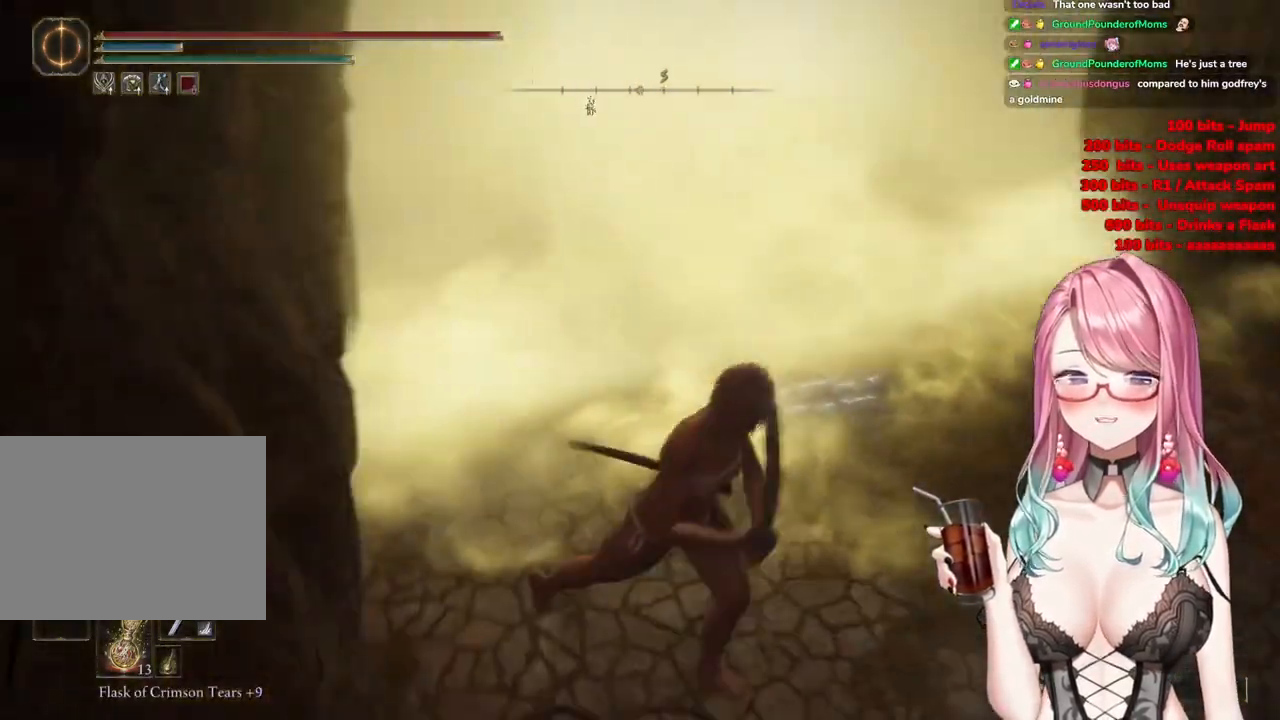
{"buttons": [], "left_stick": "up", "right_stick": "center", "events": [[100, "right_stick", "center"], [116, "left_stick", "up-right"], [217, "left_stick", "up"]]}
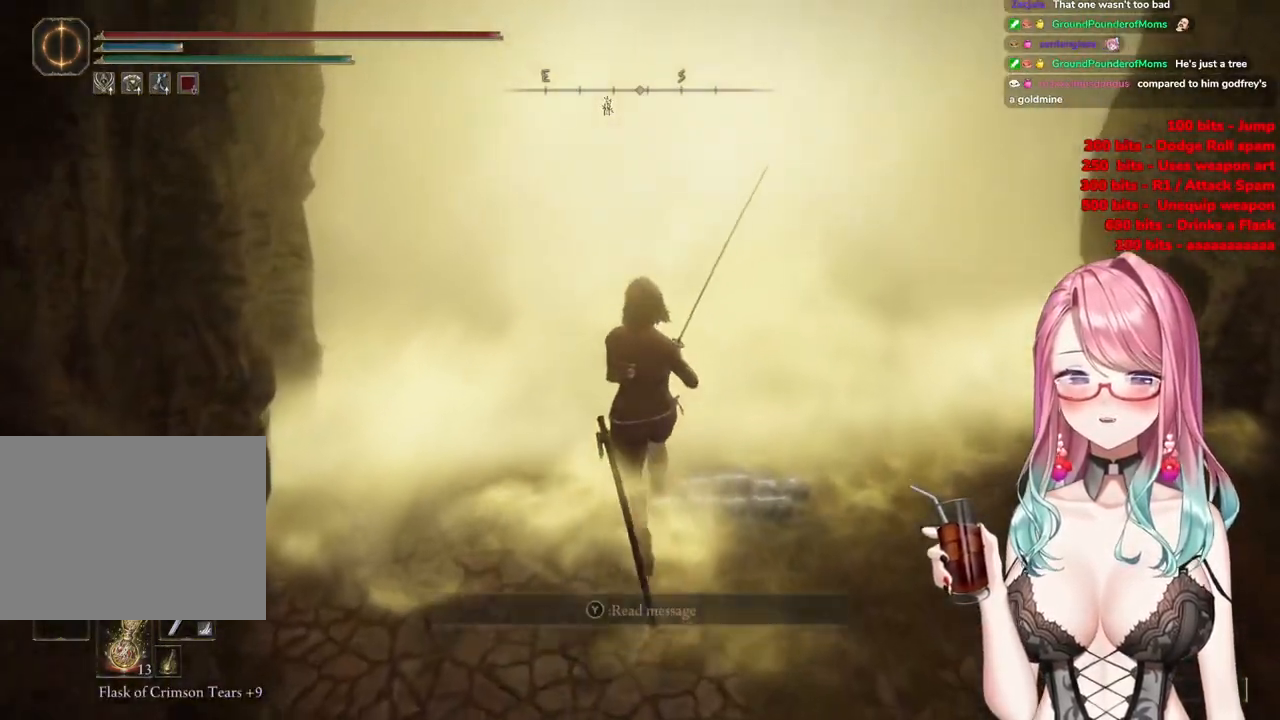
{"buttons": [], "left_stick": "center", "right_stick": "center", "events": [[184, "TRIANGLE", "down"], [350, "TRIANGLE", "up"], [467, "left_stick", "center"]]}
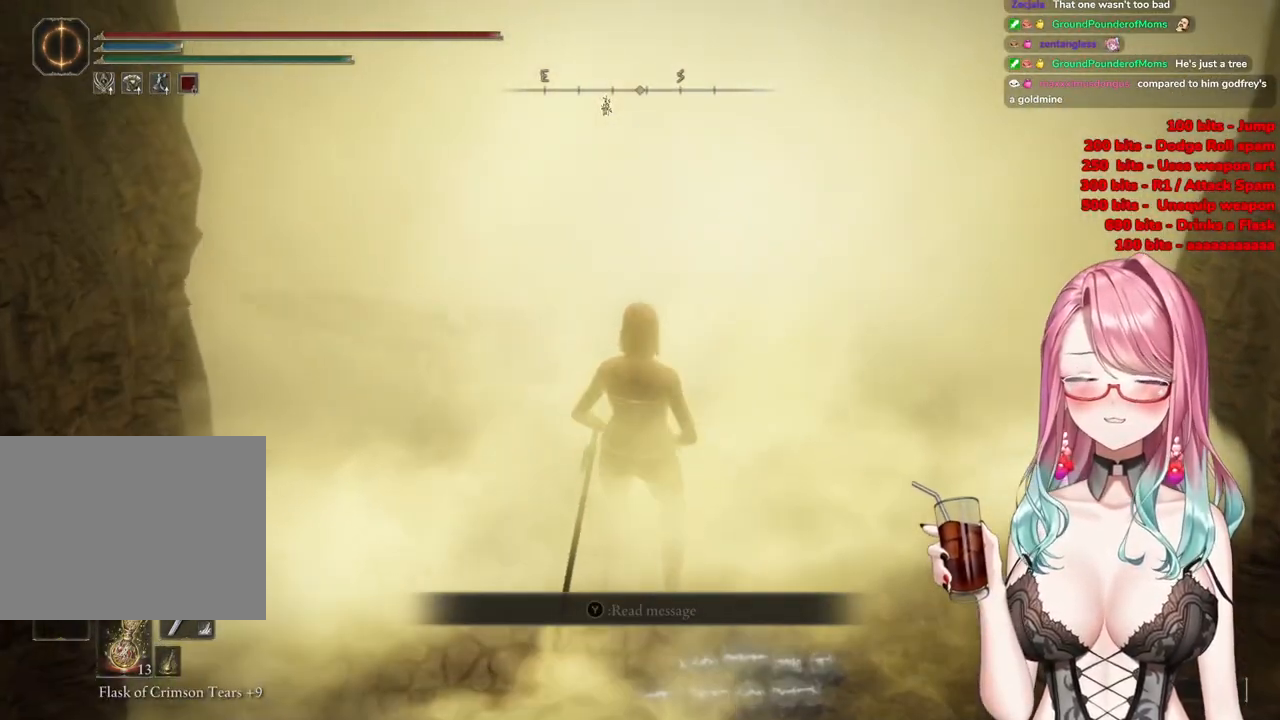
{"buttons": [], "left_stick": "up-right", "right_stick": "center", "events": [[333, "left_stick", "up-right"]]}
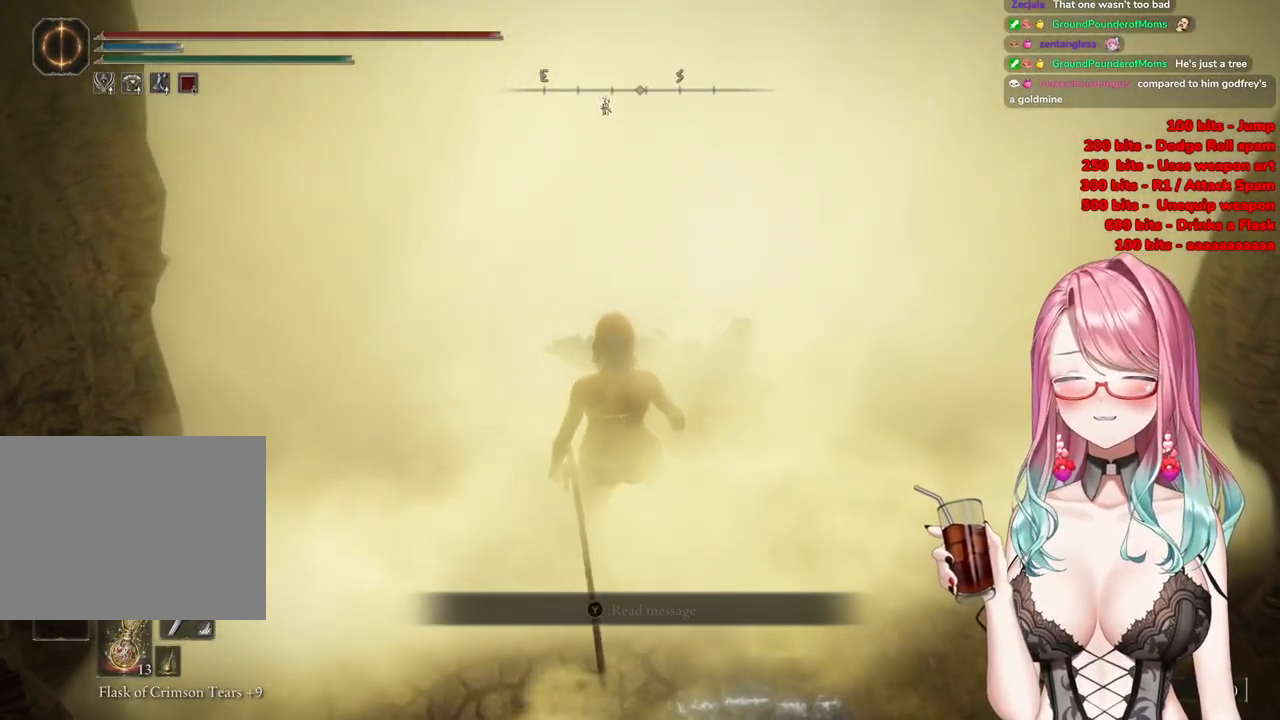
{"buttons": [], "left_stick": "up", "right_stick": "center", "events": [[334, "left_stick", "up"]]}
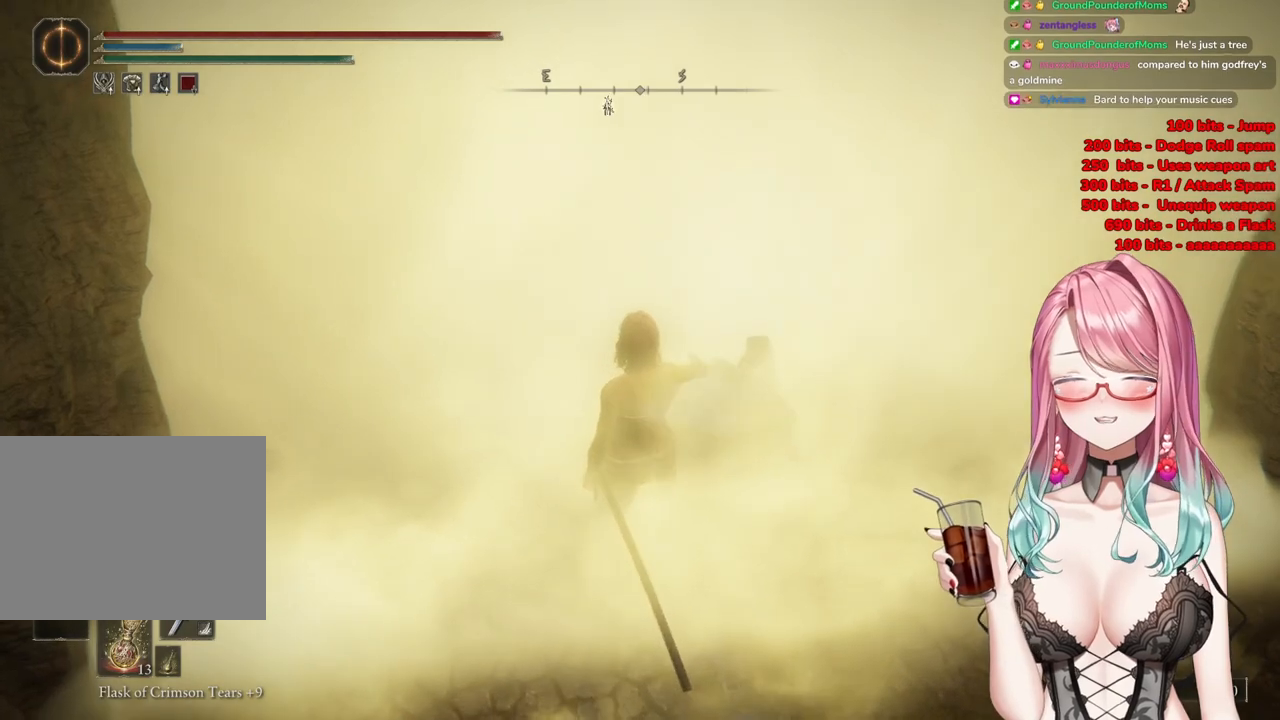
{"buttons": [], "left_stick": "up", "right_stick": "center", "events": []}
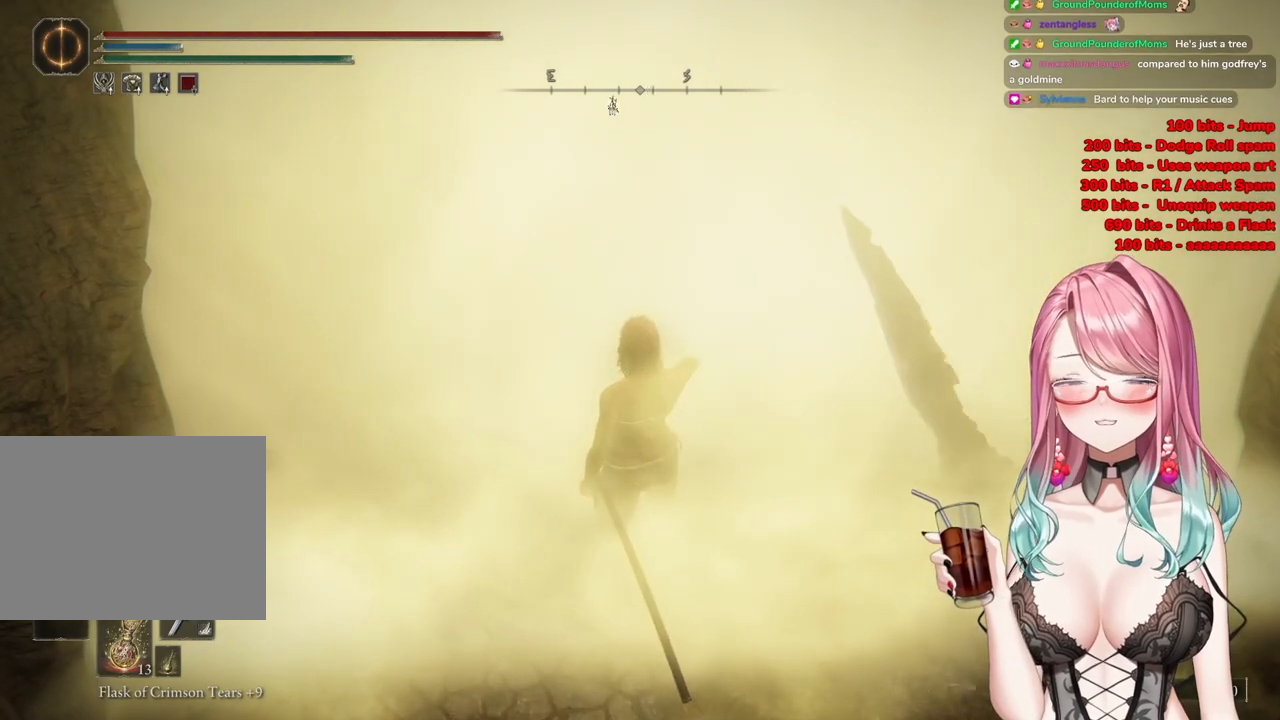
{"buttons": [], "left_stick": "up", "right_stick": "center", "events": []}
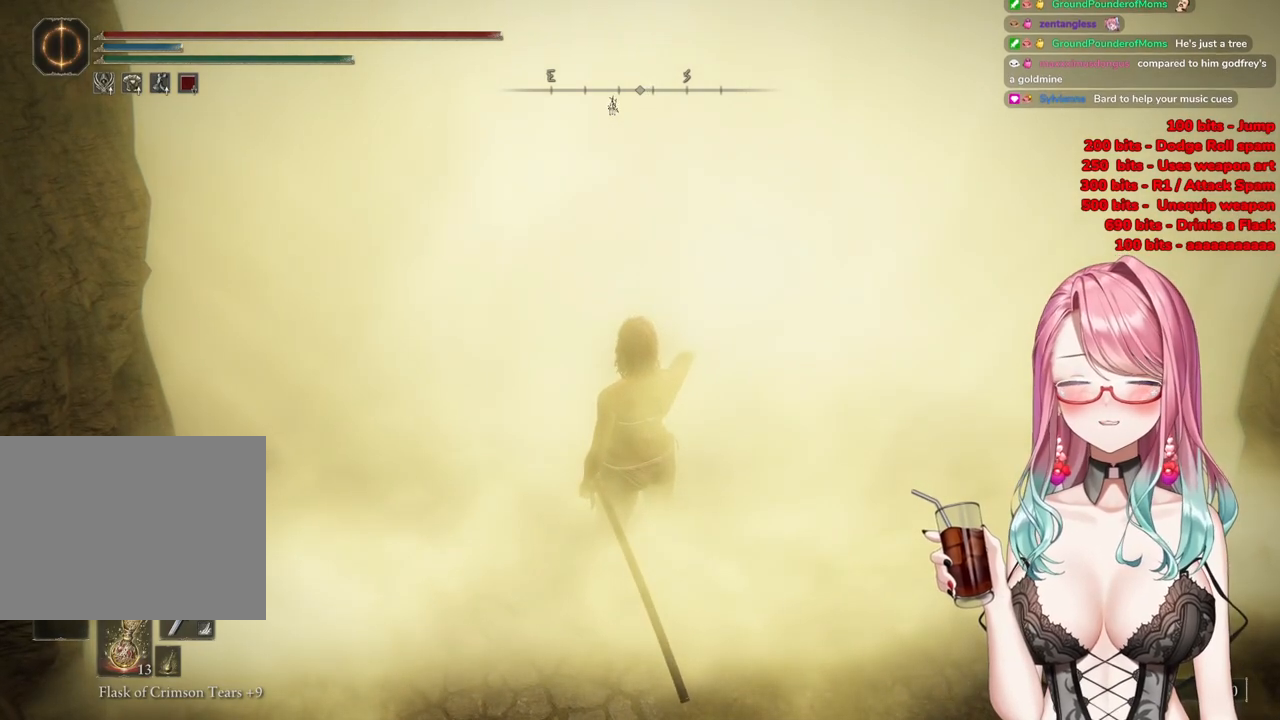
{"buttons": [], "left_stick": "up", "right_stick": "center", "events": []}
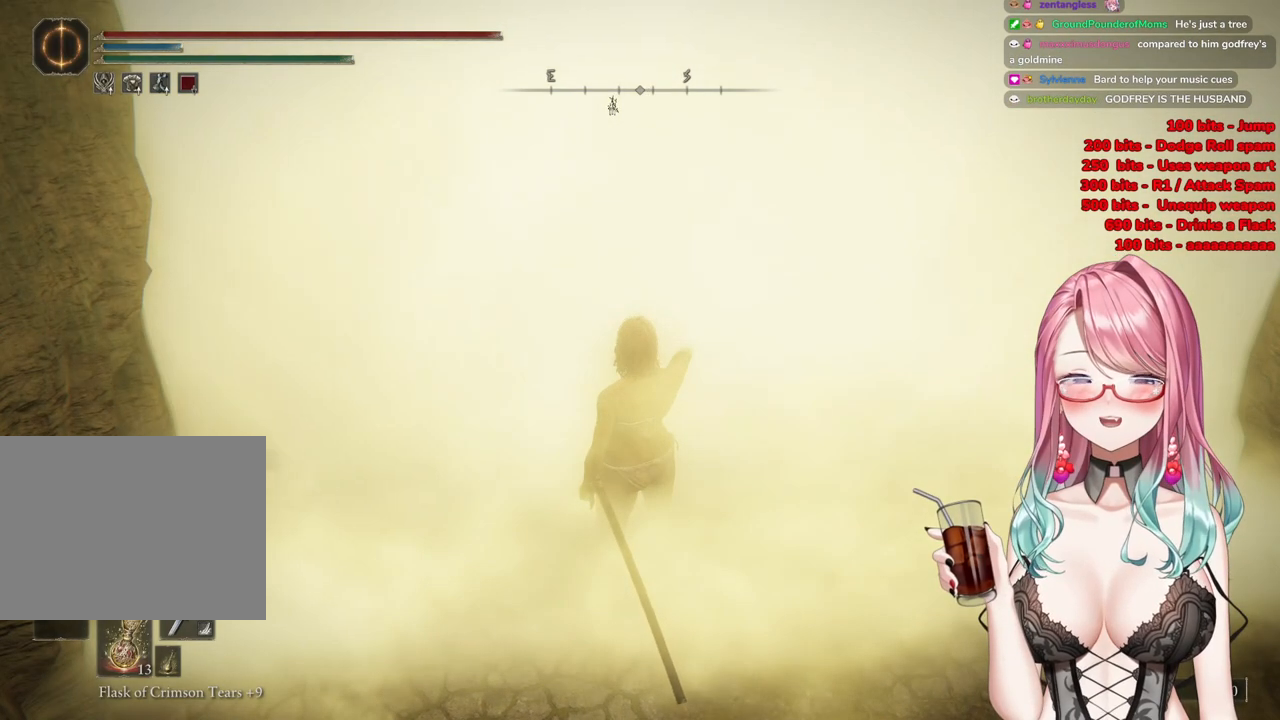
{"buttons": [], "left_stick": "up", "right_stick": "center", "events": []}
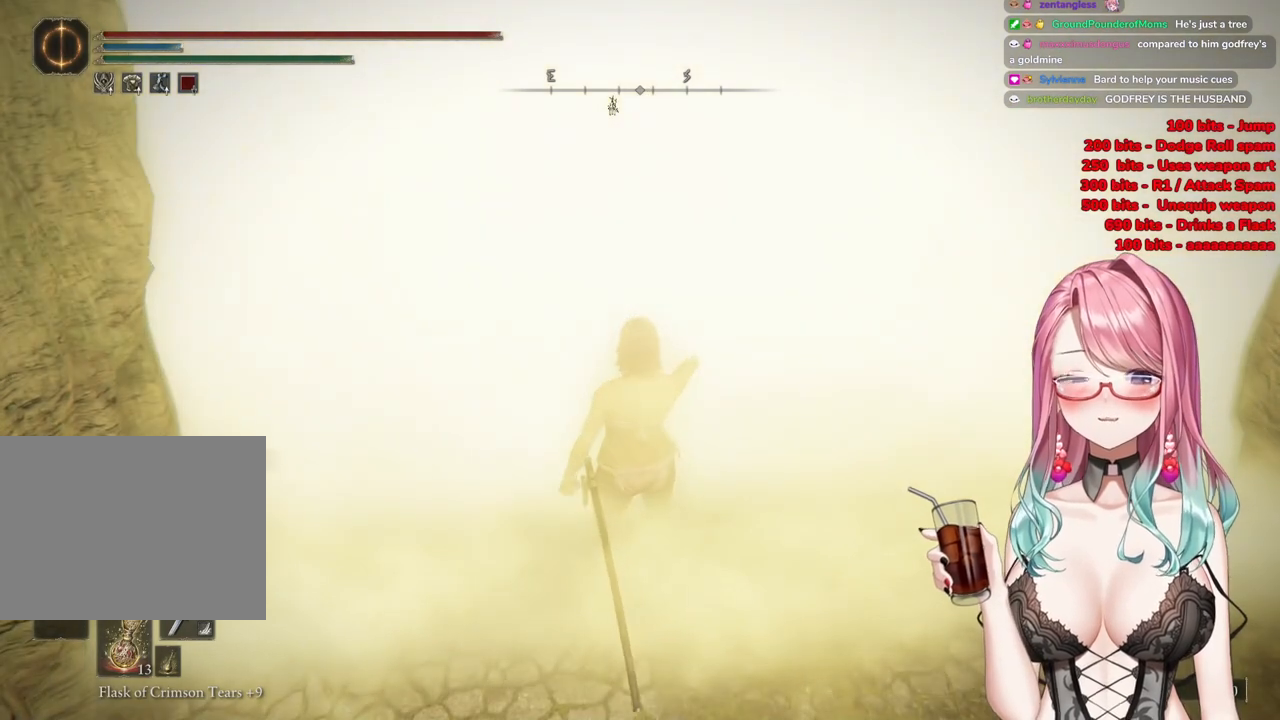
{"buttons": [], "left_stick": "up", "right_stick": "center", "events": []}
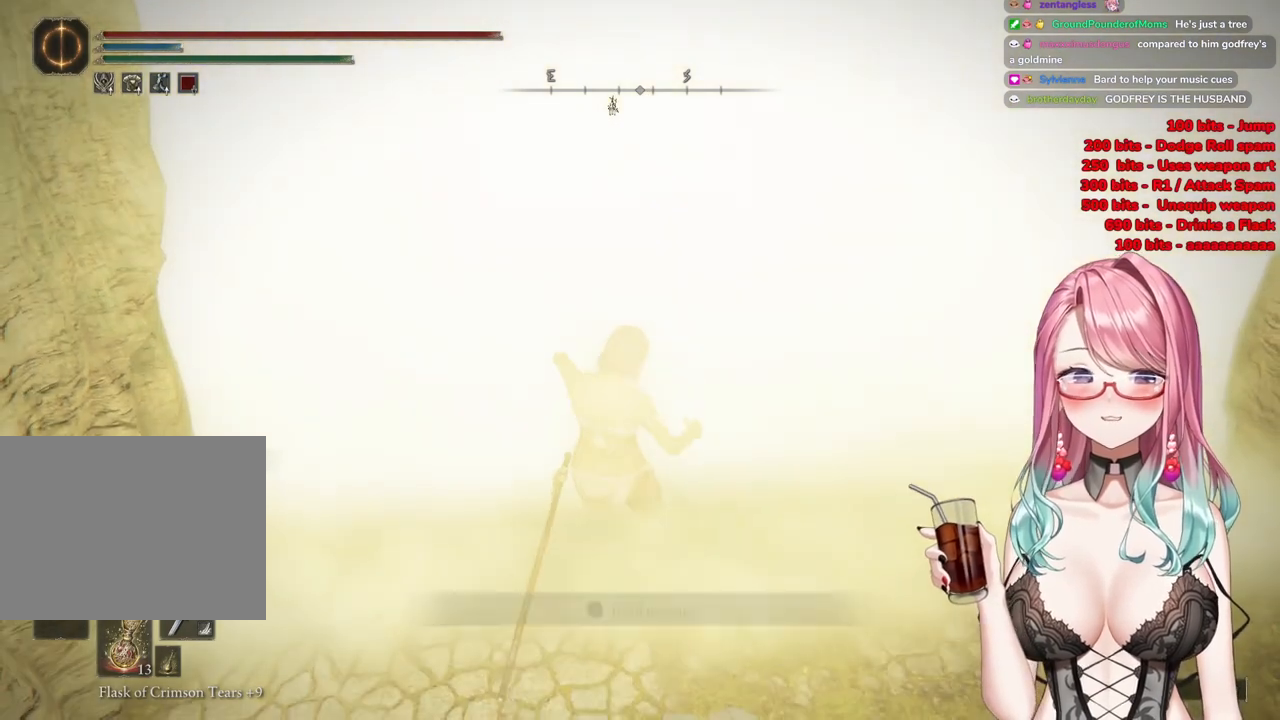
{"buttons": [], "left_stick": "up", "right_stick": "center", "events": [[367, "CIRCLE", "down"], [501, "CIRCLE", "up"]]}
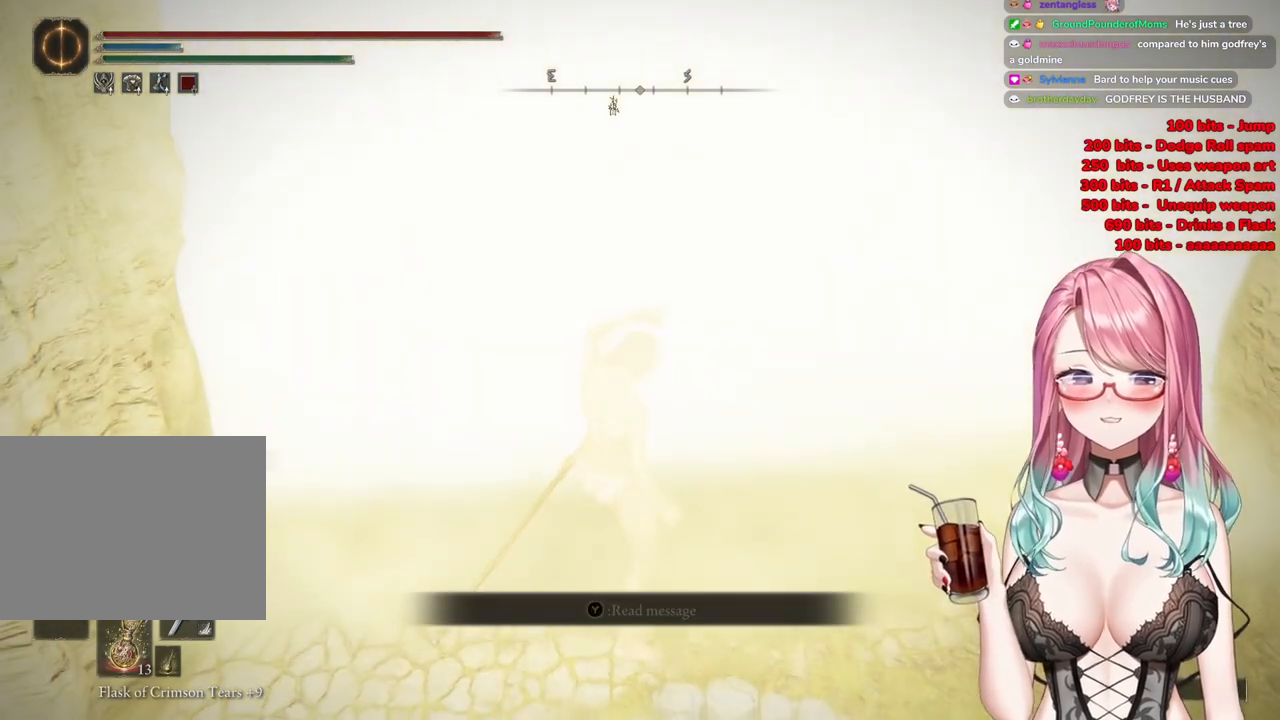
{"buttons": [], "left_stick": "up-right", "right_stick": "center", "events": [[100, "left_stick", "center"], [383, "left_stick", "up-right"]]}
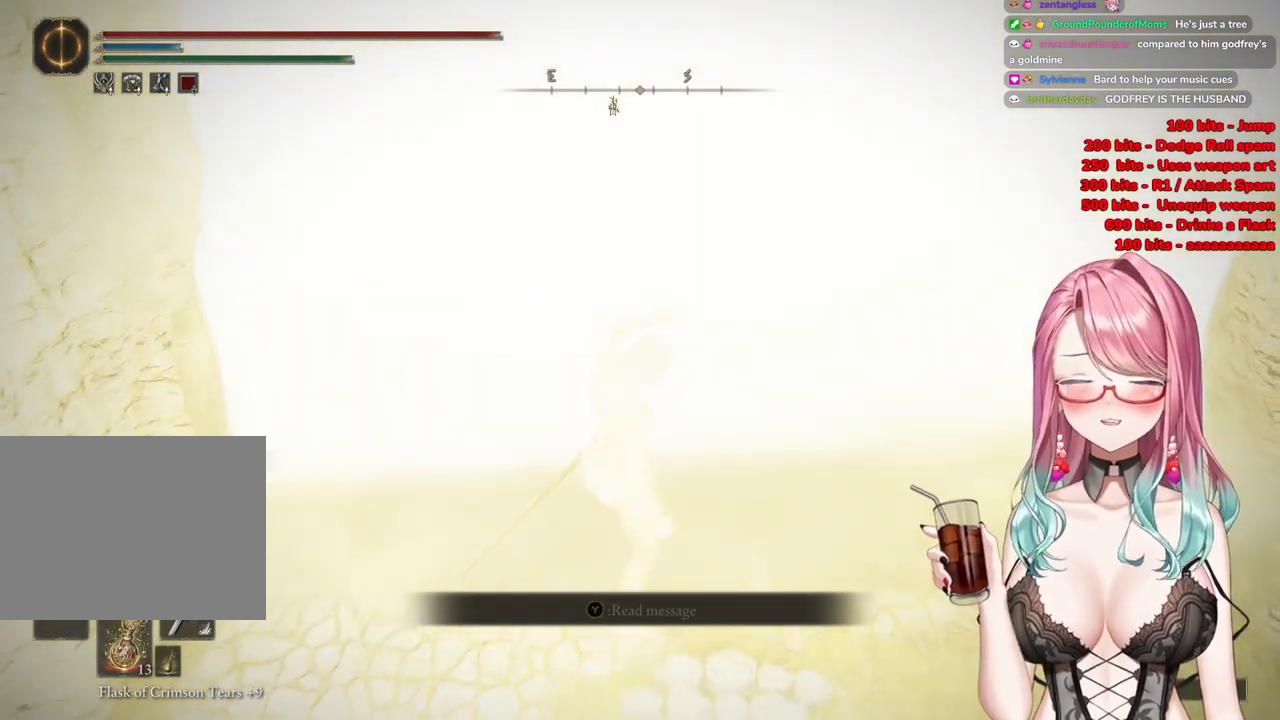
{"buttons": [], "left_stick": "center", "right_stick": "center", "events": [[84, "left_stick", "up"], [251, "left_stick", "center"]]}
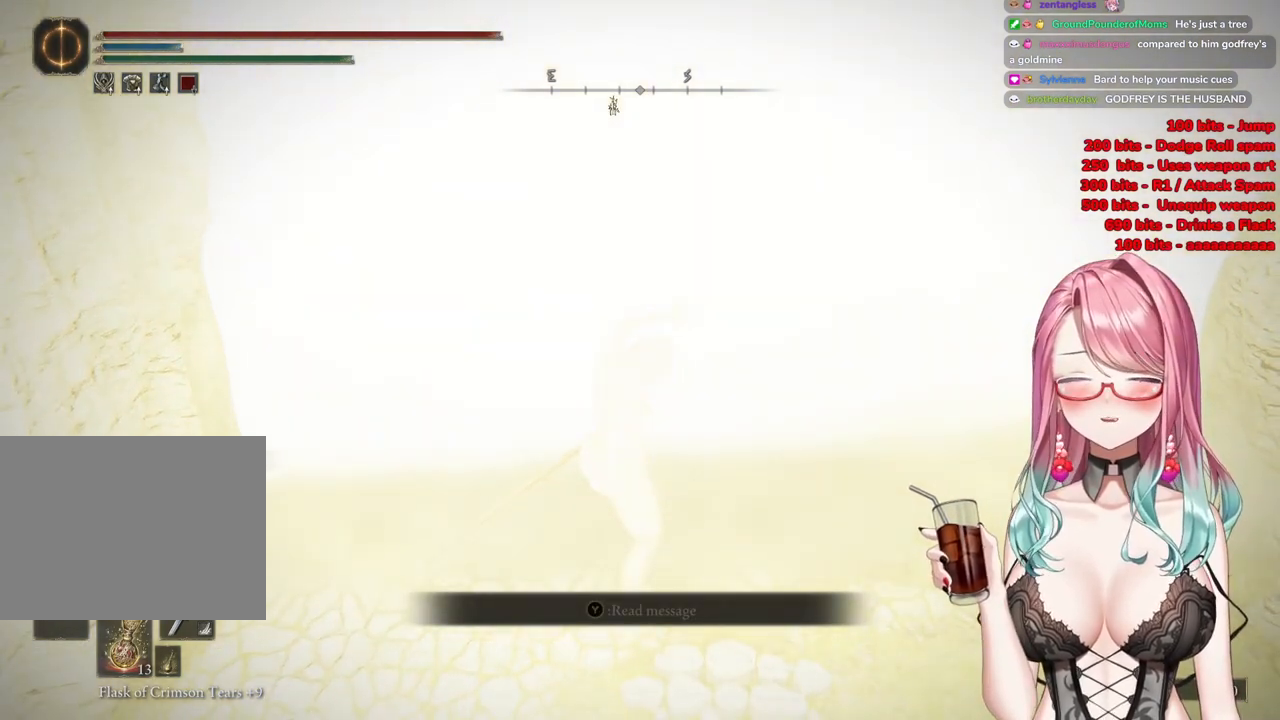
{"buttons": [], "left_stick": "up-right", "right_stick": "center", "events": [[33, "left_stick", "up-right"]]}
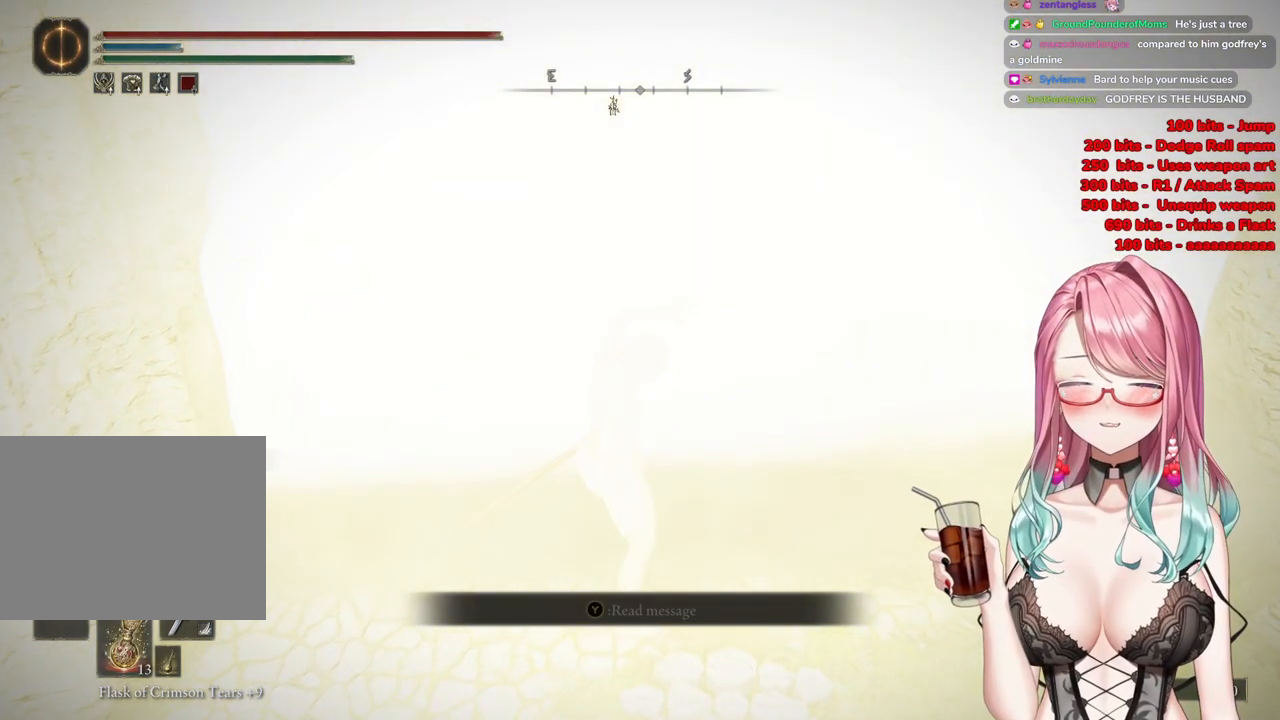
{"buttons": [], "left_stick": "center", "right_stick": "center", "events": [[34, "left_stick", "up"], [317, "left_stick", "center"]]}
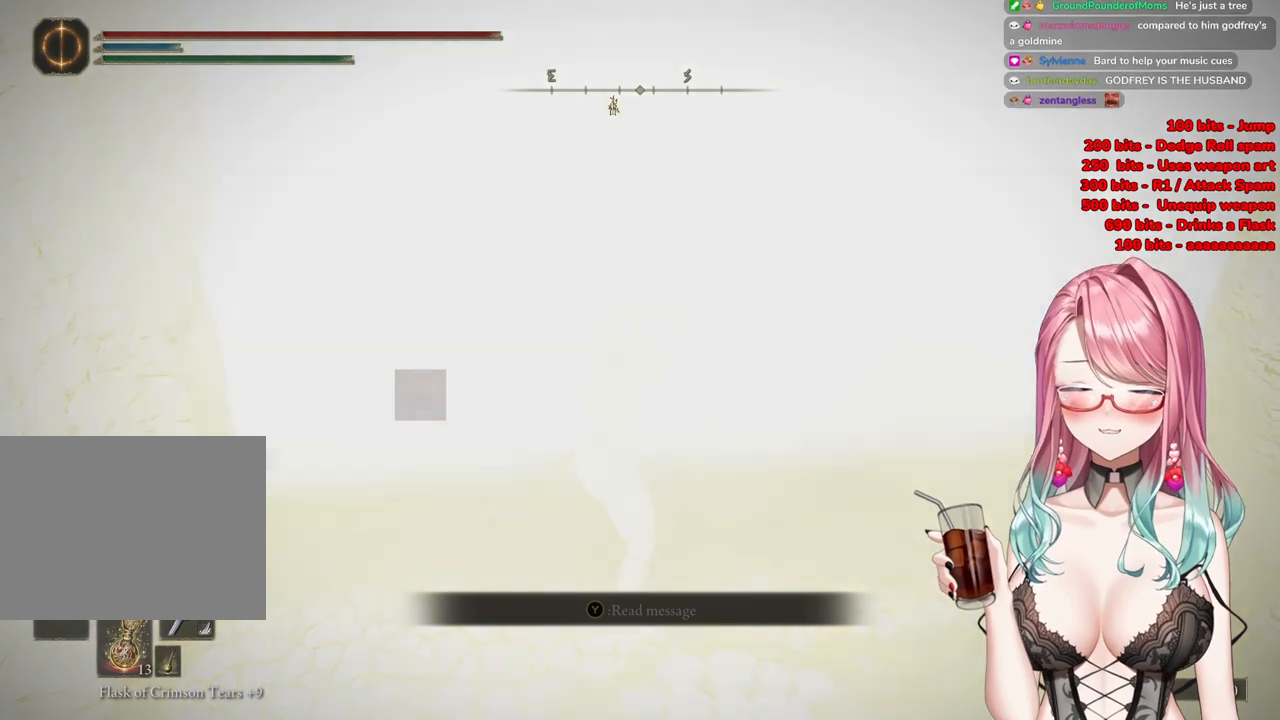
{"buttons": [], "left_stick": "up", "right_stick": "center", "events": [[67, "left_stick", "up-left"], [267, "left_stick", "up"]]}
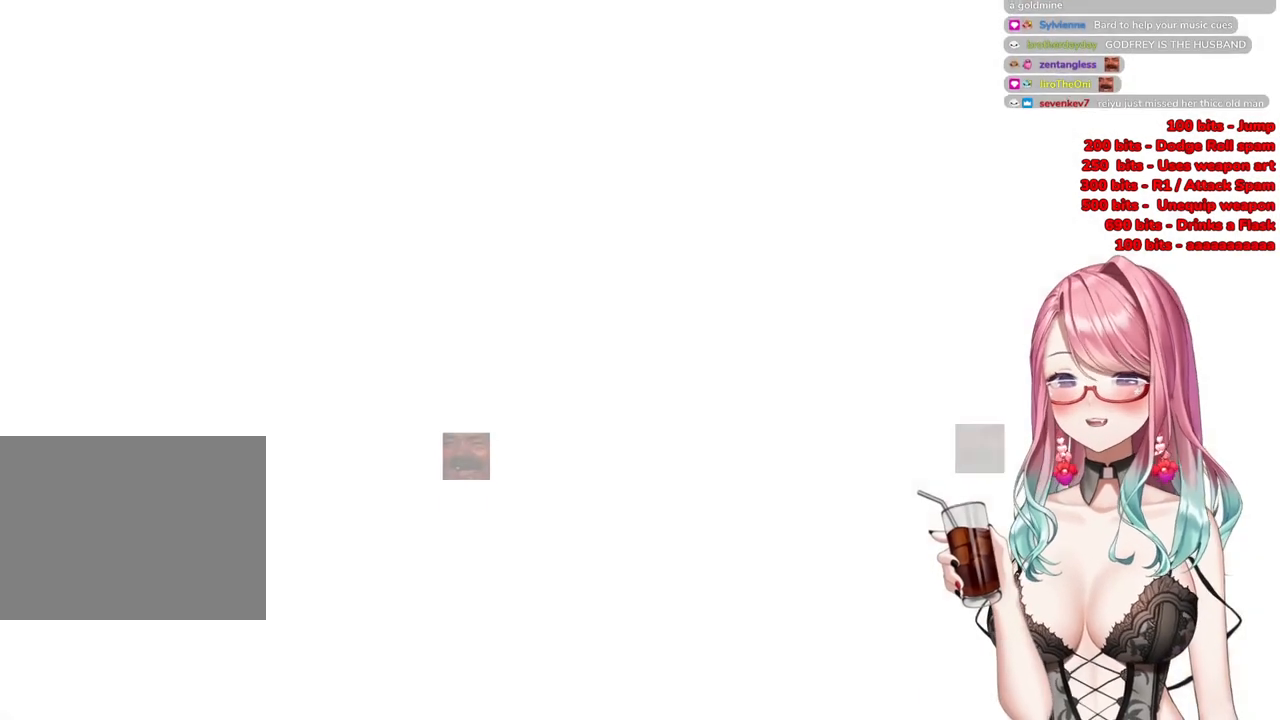
{"buttons": [], "left_stick": "up", "right_stick": "center", "events": []}
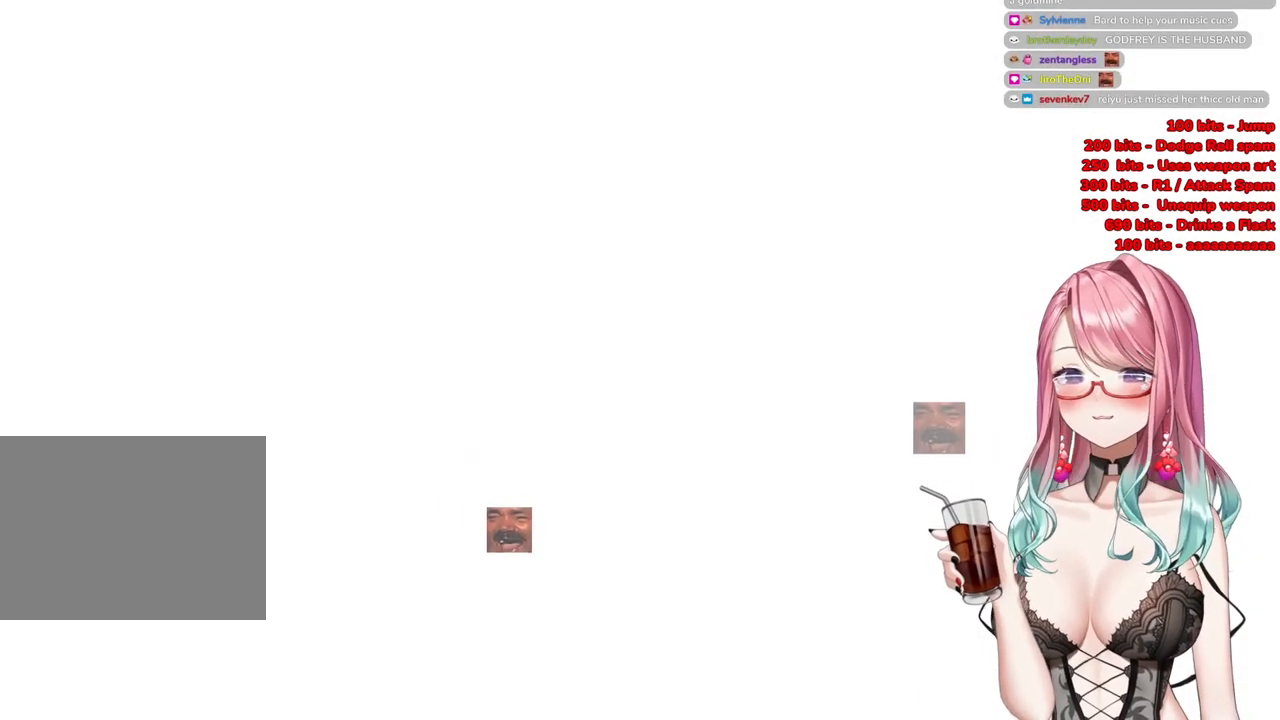
{"buttons": [], "left_stick": "up", "right_stick": "center", "events": []}
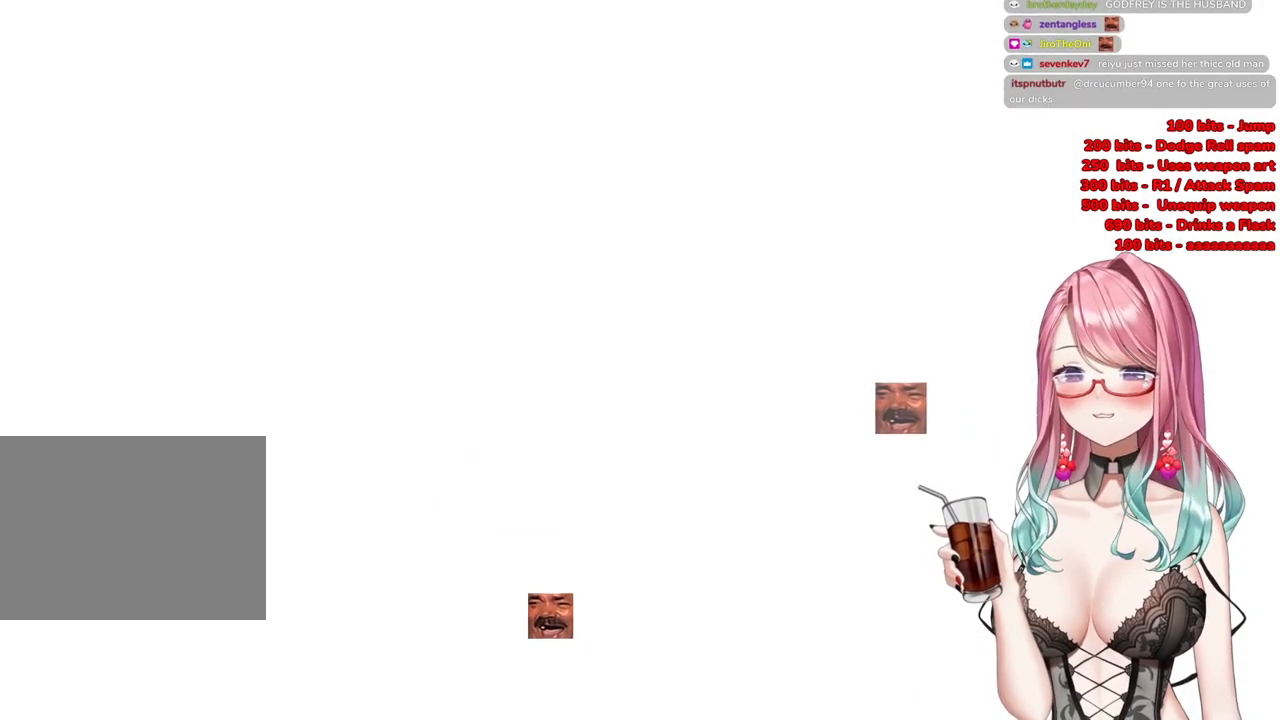
{"buttons": [], "left_stick": "up", "right_stick": "center", "events": []}
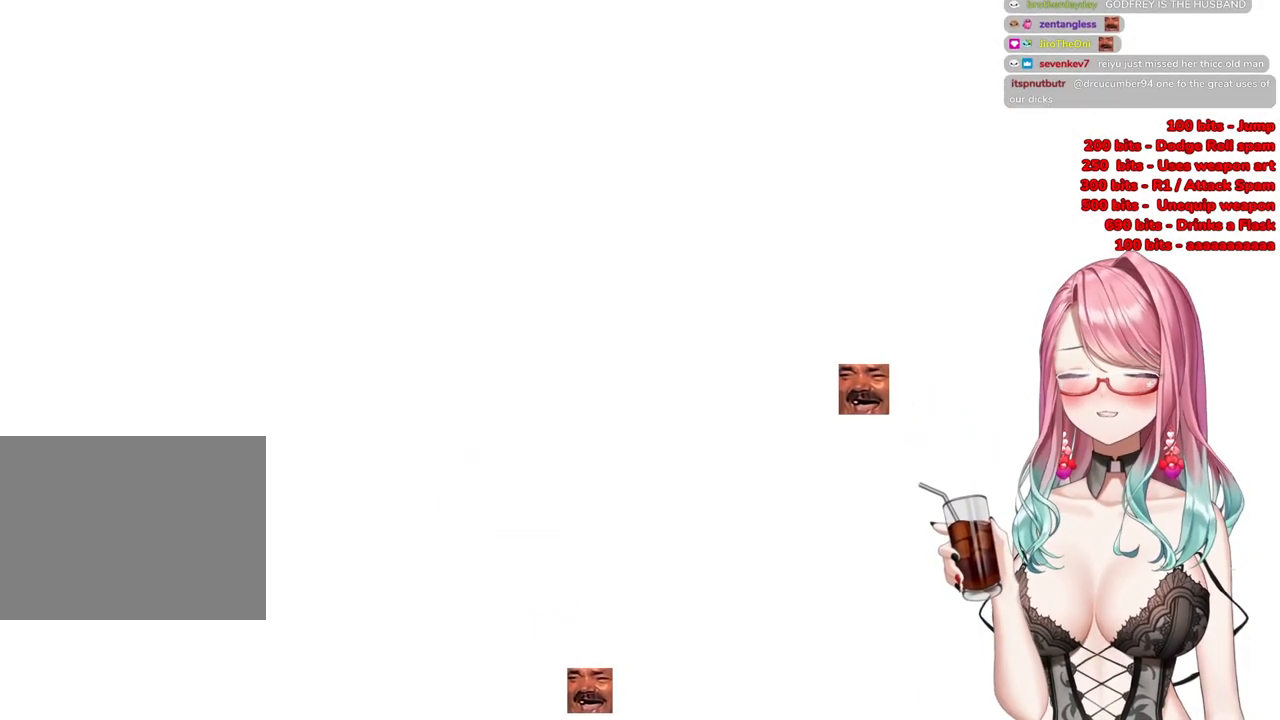
{"buttons": [], "left_stick": "up", "right_stick": "center", "events": []}
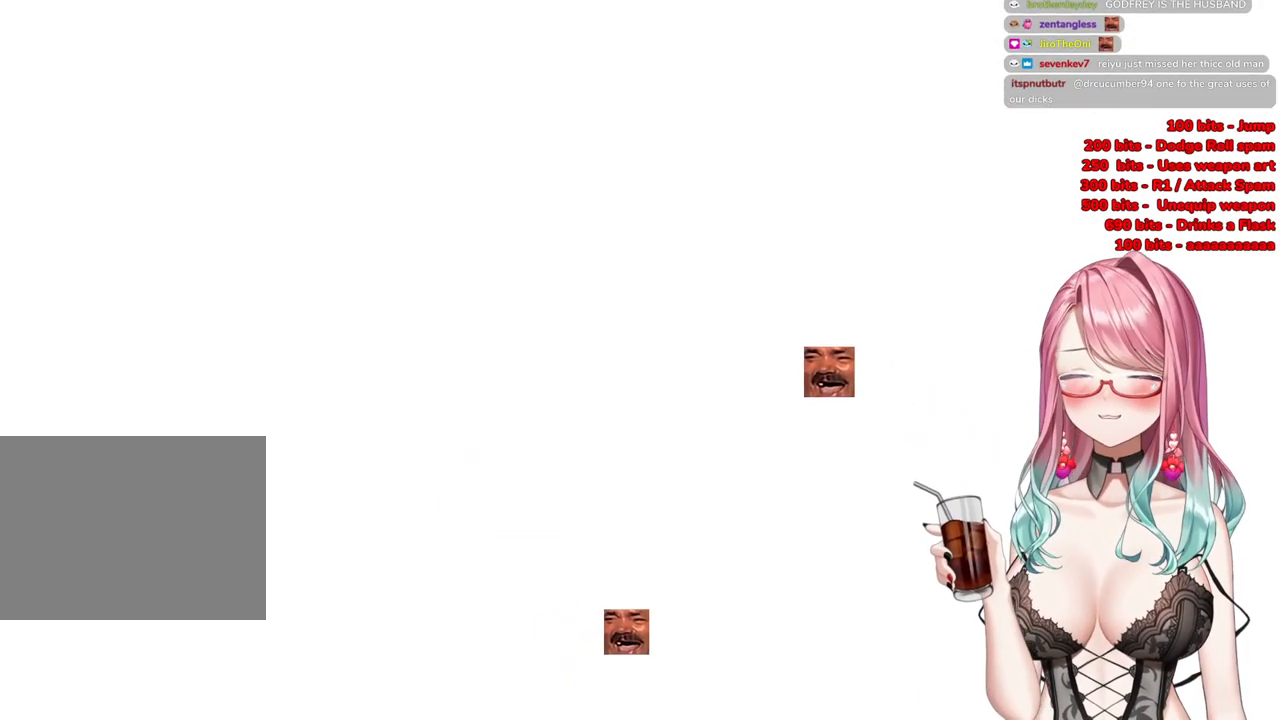
{"buttons": [], "left_stick": "up-right", "right_stick": "center", "events": [[167, "left_stick", "center"], [401, "left_stick", "up-right"]]}
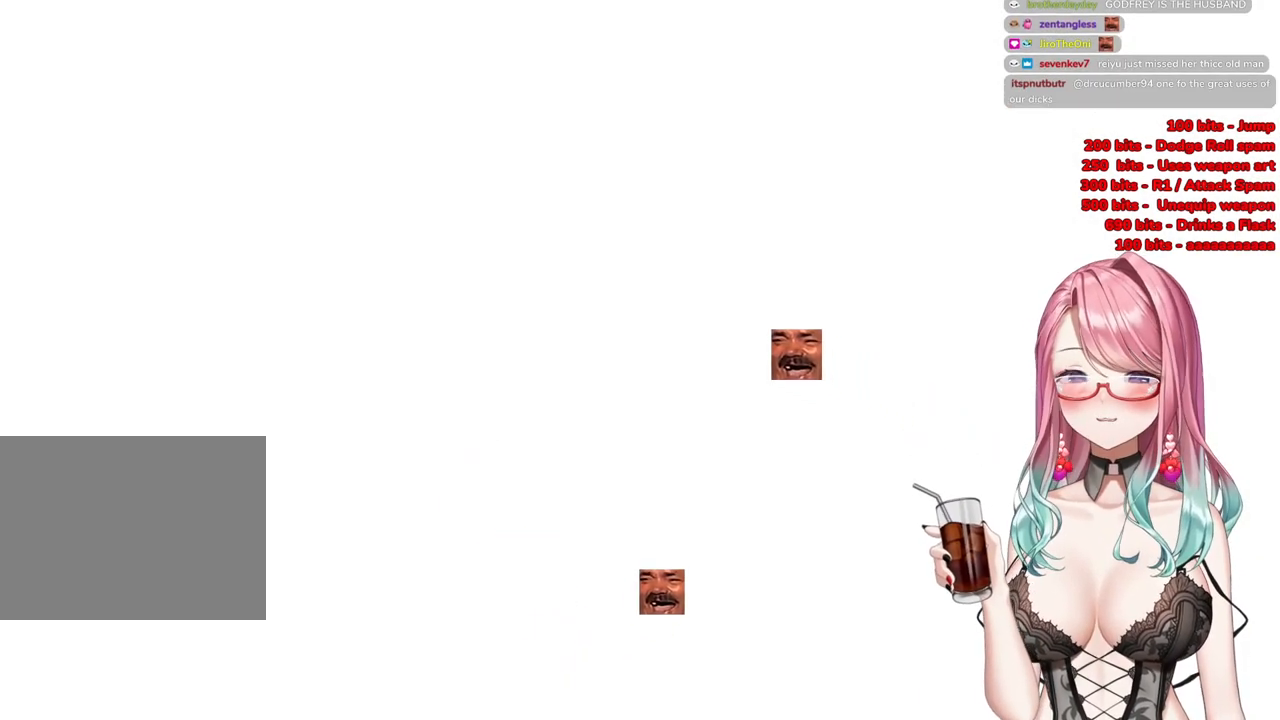
{"buttons": ["R3"], "left_stick": "up-right", "right_stick": "center", "events": [[267, "R3", "down"]]}
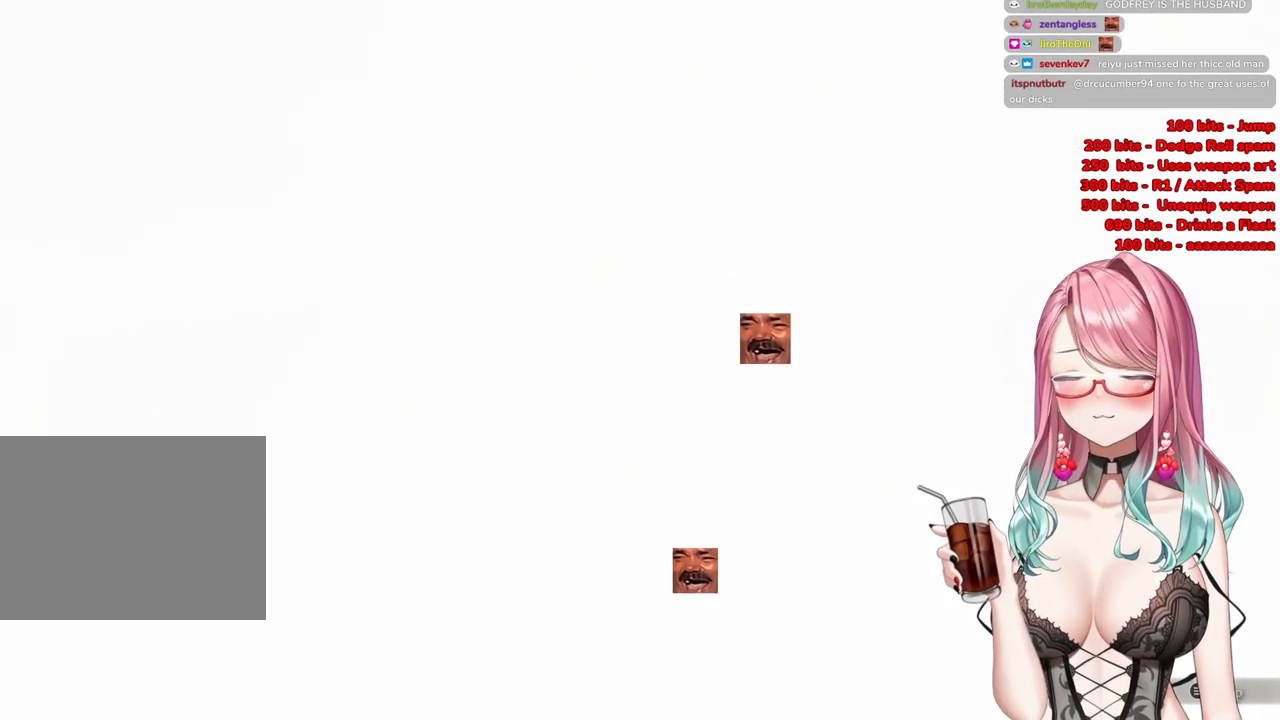
{"buttons": [], "left_stick": "up-right", "right_stick": "up-left", "events": [[234, "right_stick", "up-left"], [251, "R3", "up"]]}
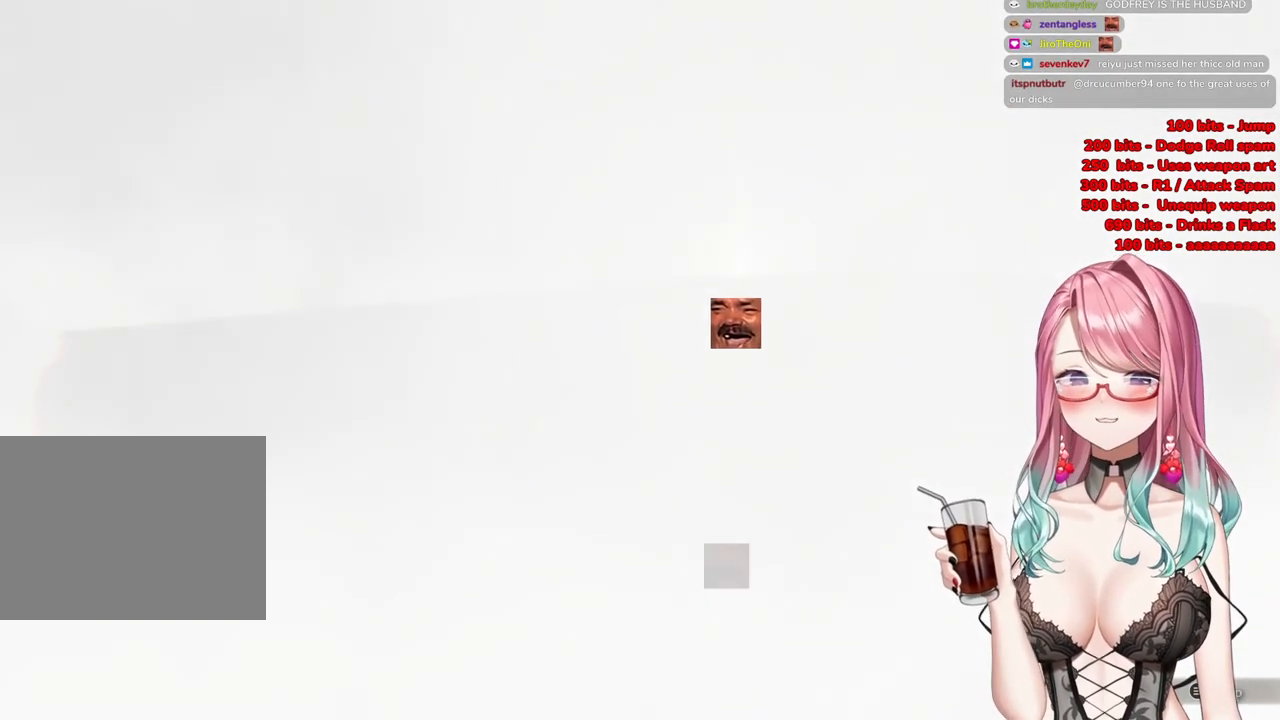
{"buttons": [], "left_stick": "down-left", "right_stick": "center", "events": [[183, "right_stick", "center"], [234, "left_stick", "up-left"], [450, "left_stick", "down-left"]]}
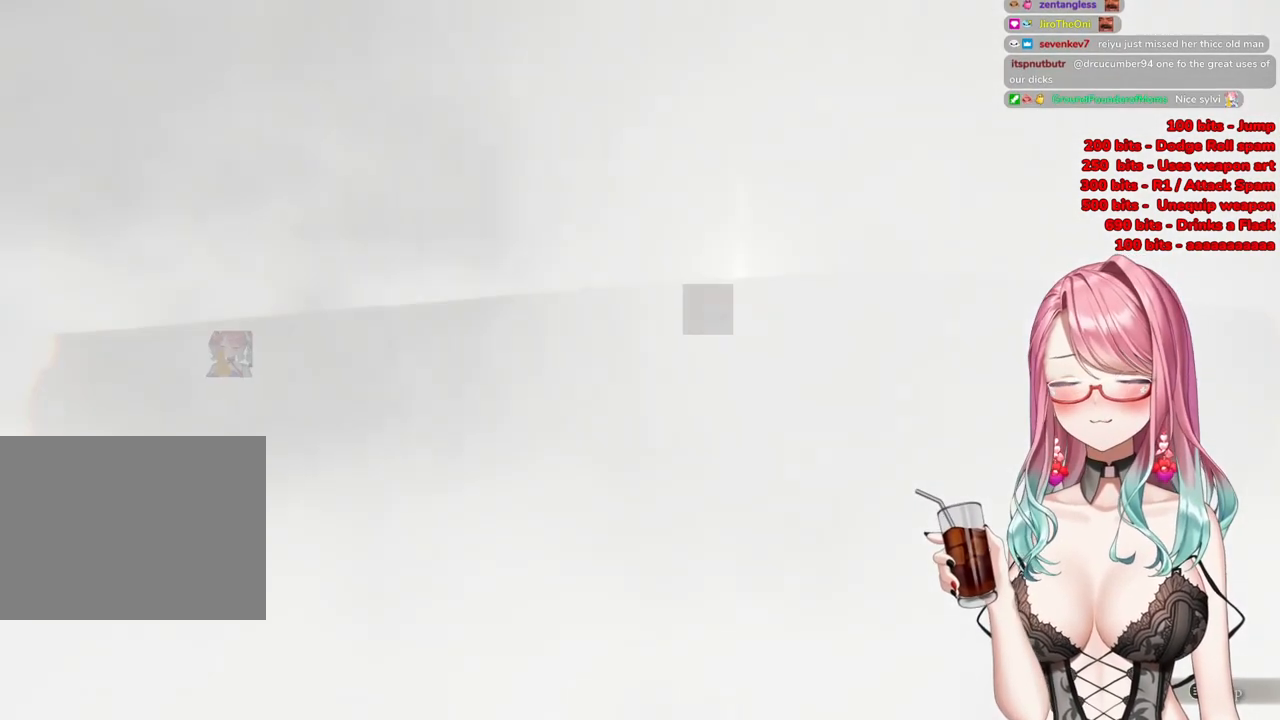
{"buttons": [], "left_stick": "up-right", "right_stick": "center", "events": [[317, "left_stick", "center"], [468, "left_stick", "up-right"]]}
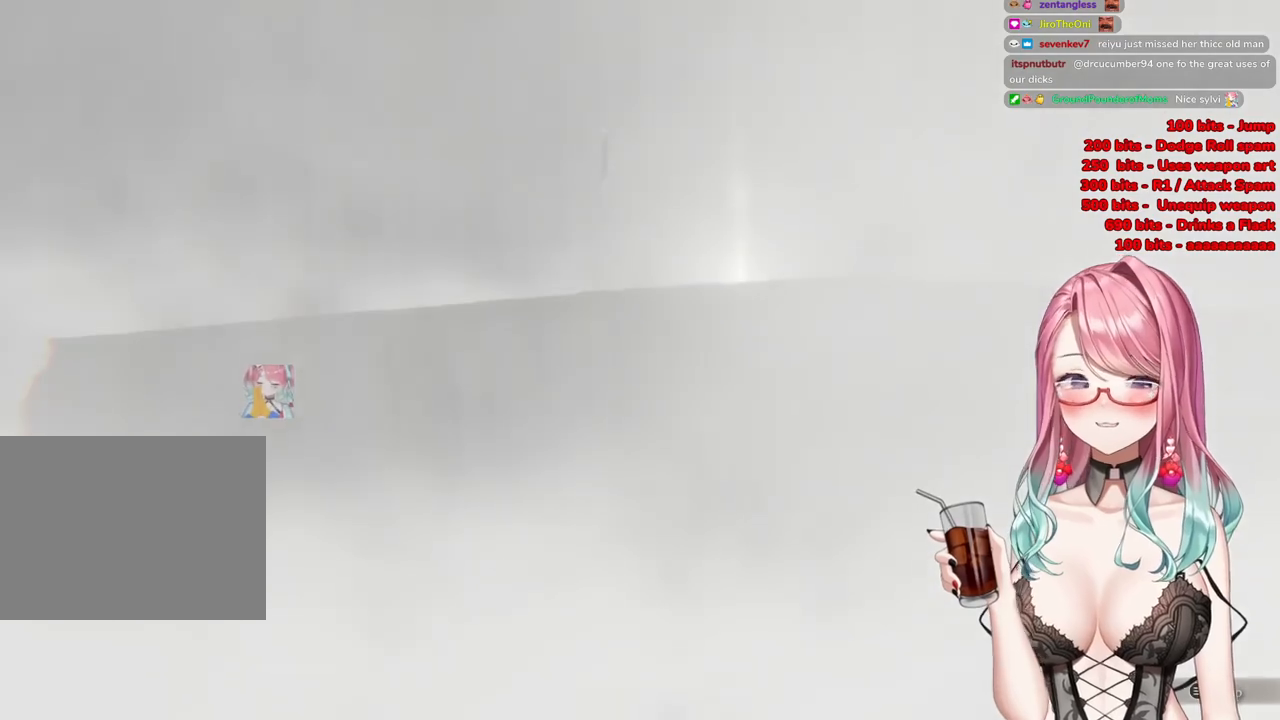
{"buttons": [], "left_stick": "up", "right_stick": "center", "events": [[334, "left_stick", "up"]]}
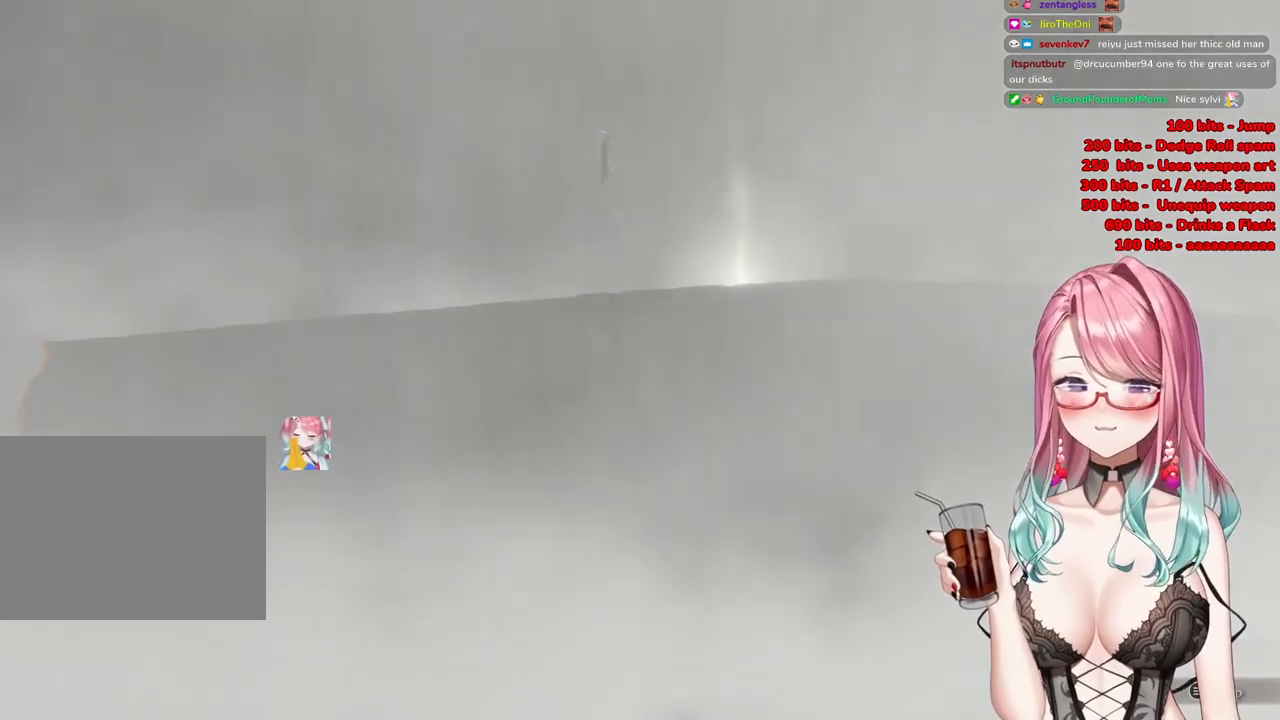
{"buttons": [], "left_stick": "up", "right_stick": "center", "events": [[34, "START", "down"], [451, "START", "up"]]}
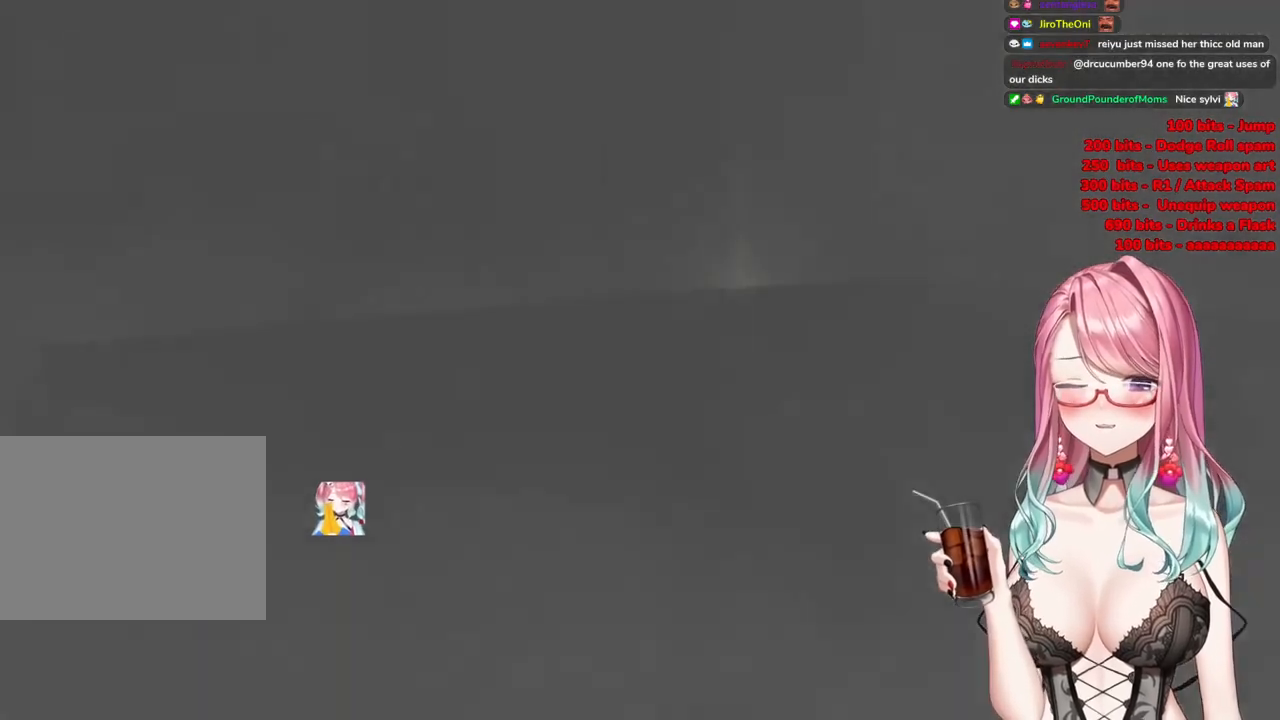
{"buttons": ["R3"], "left_stick": "up", "right_stick": "center", "events": [[434, "R3", "down"]]}
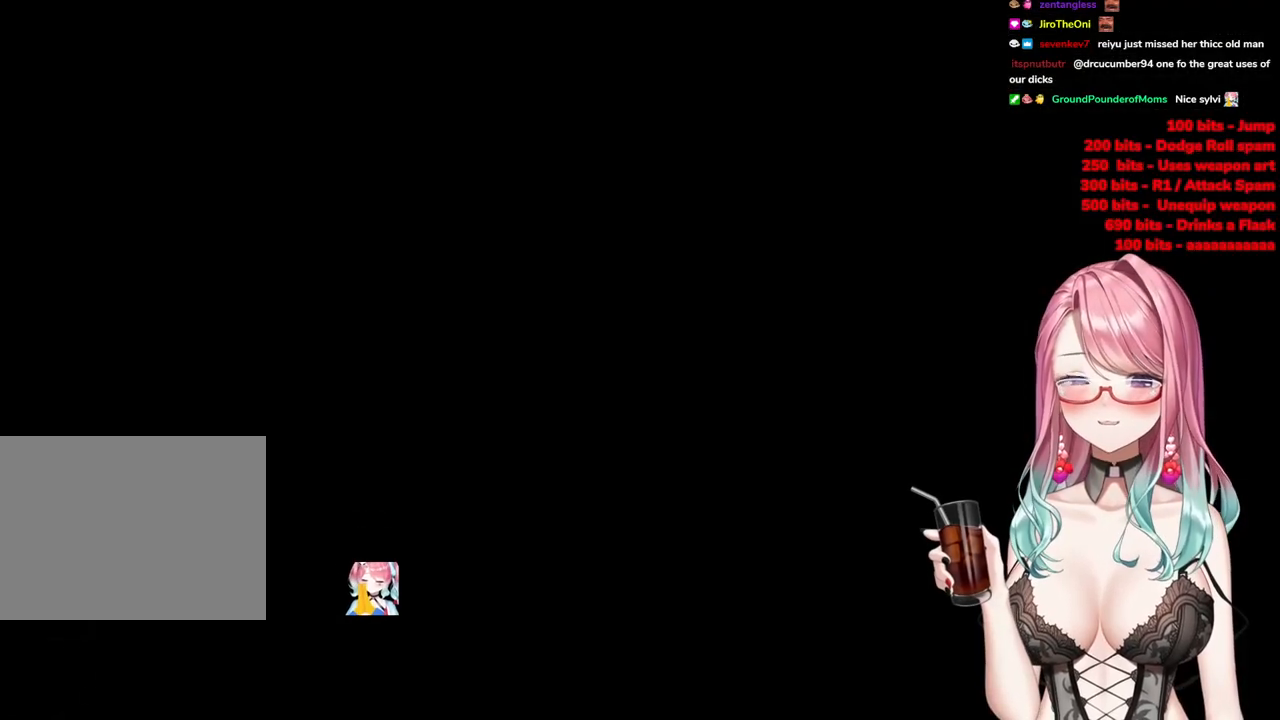
{"buttons": [], "left_stick": "up", "right_stick": "center", "events": [[51, "R3", "up"], [267, "R3", "down"], [418, "R3", "up"]]}